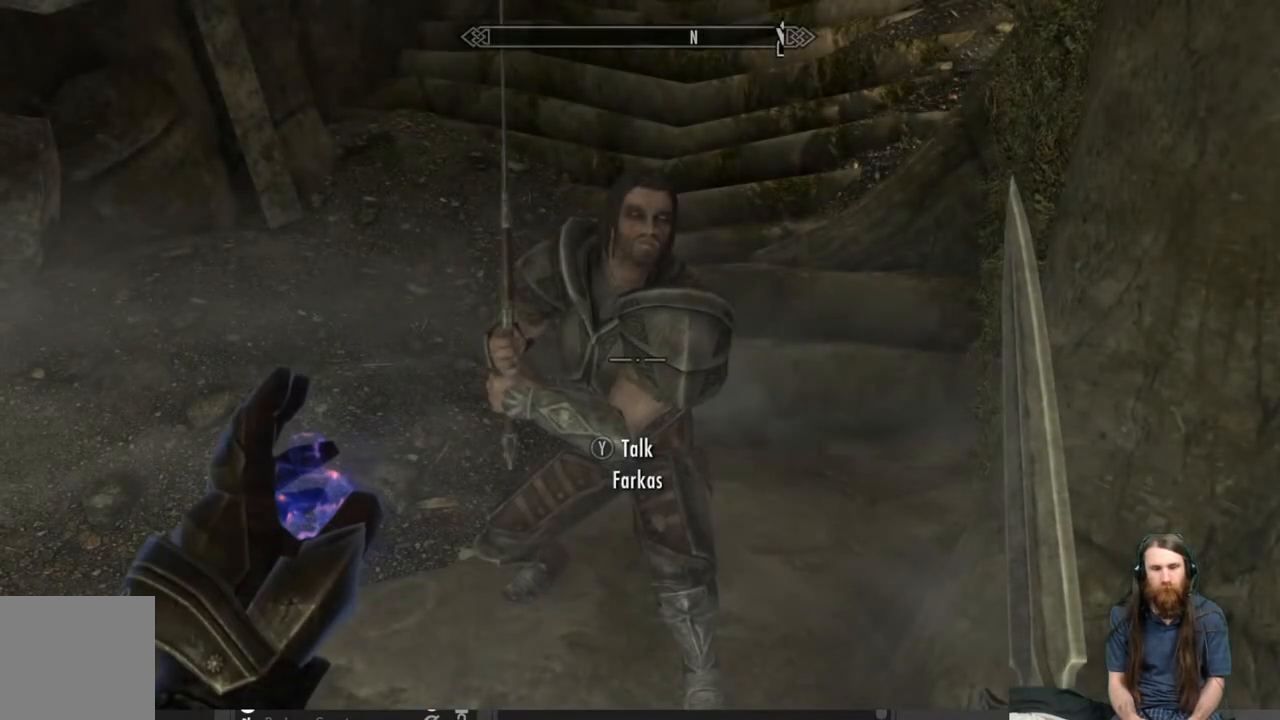
Gameplay with a controller (Xbox layout); each line is a JSON object with the inputs held at the frame after it. "events" lists button and stick changes between this image and that frame as [ms after this image, input, new state], when the widget could be followed in between.
{"buttons": ["L2"], "left_stick": "center", "right_stick": "center", "events": [[83, "L2", "down"]]}
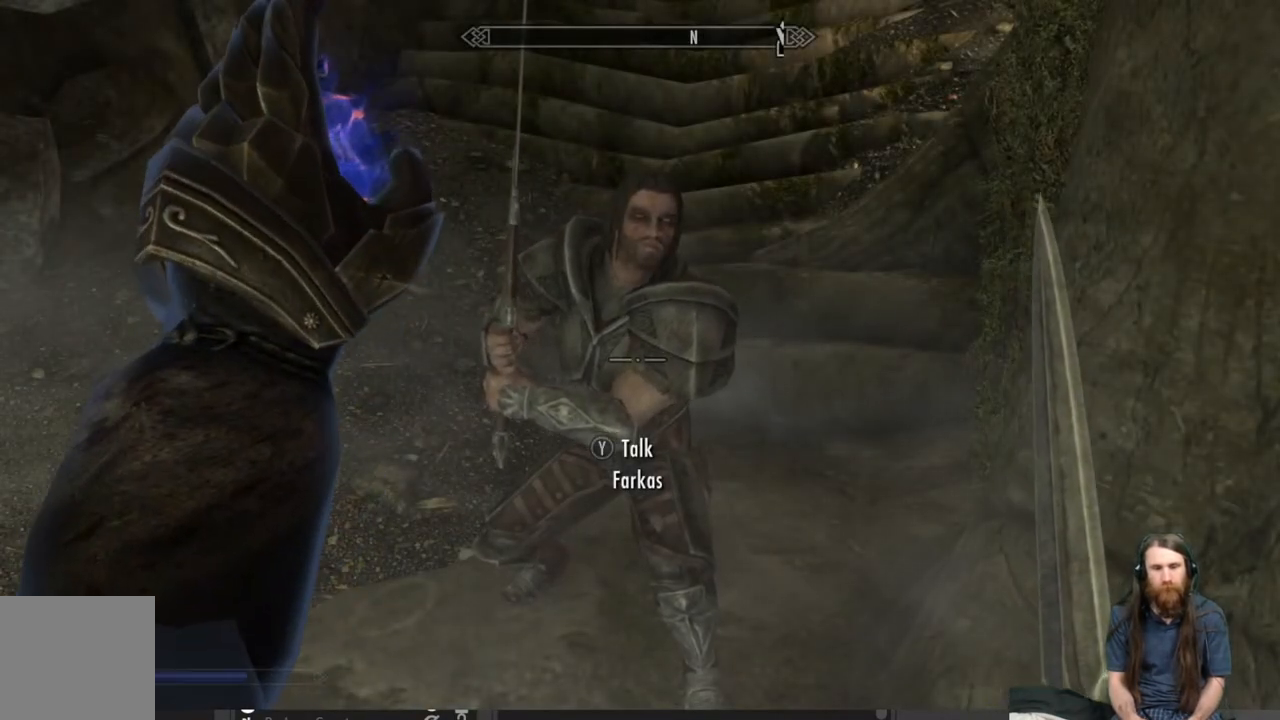
{"buttons": ["L2"], "left_stick": "center", "right_stick": "center", "events": []}
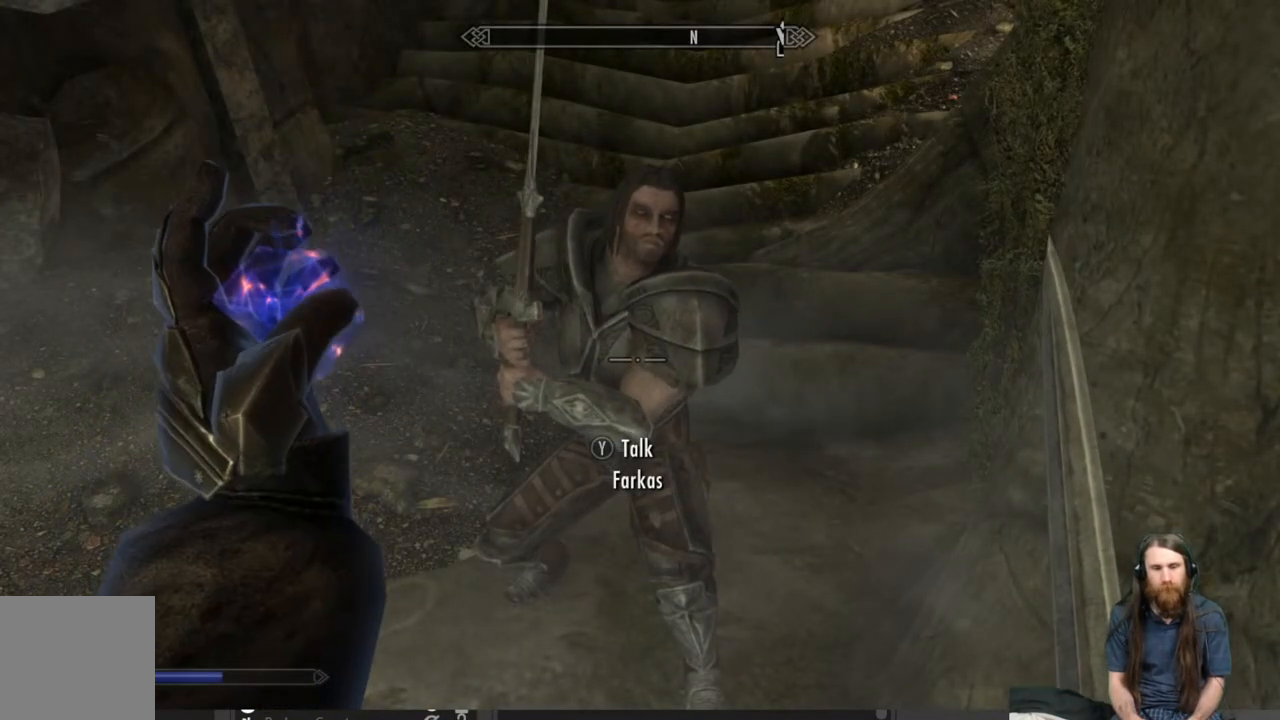
{"buttons": [], "left_stick": "center", "right_stick": "right", "events": [[167, "L2", "up"], [383, "right_stick", "right"]]}
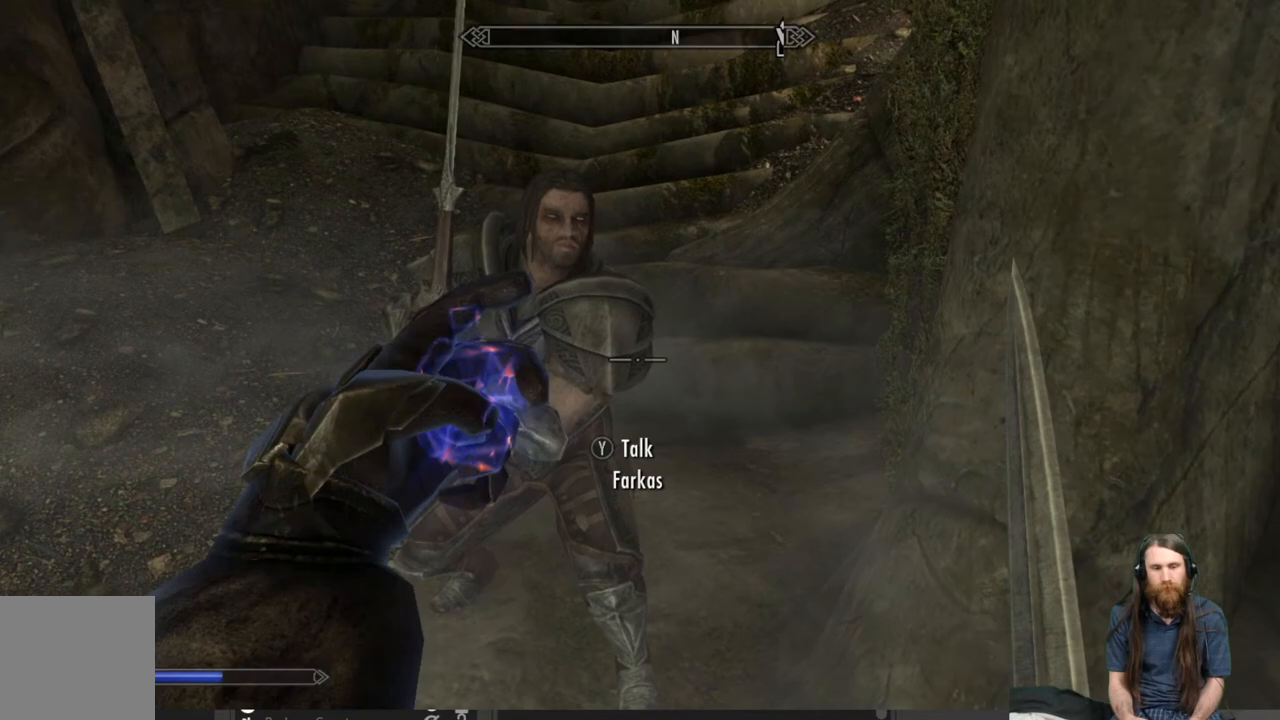
{"buttons": [], "left_stick": "up", "right_stick": "center", "events": [[367, "right_stick", "center"], [467, "left_stick", "up"]]}
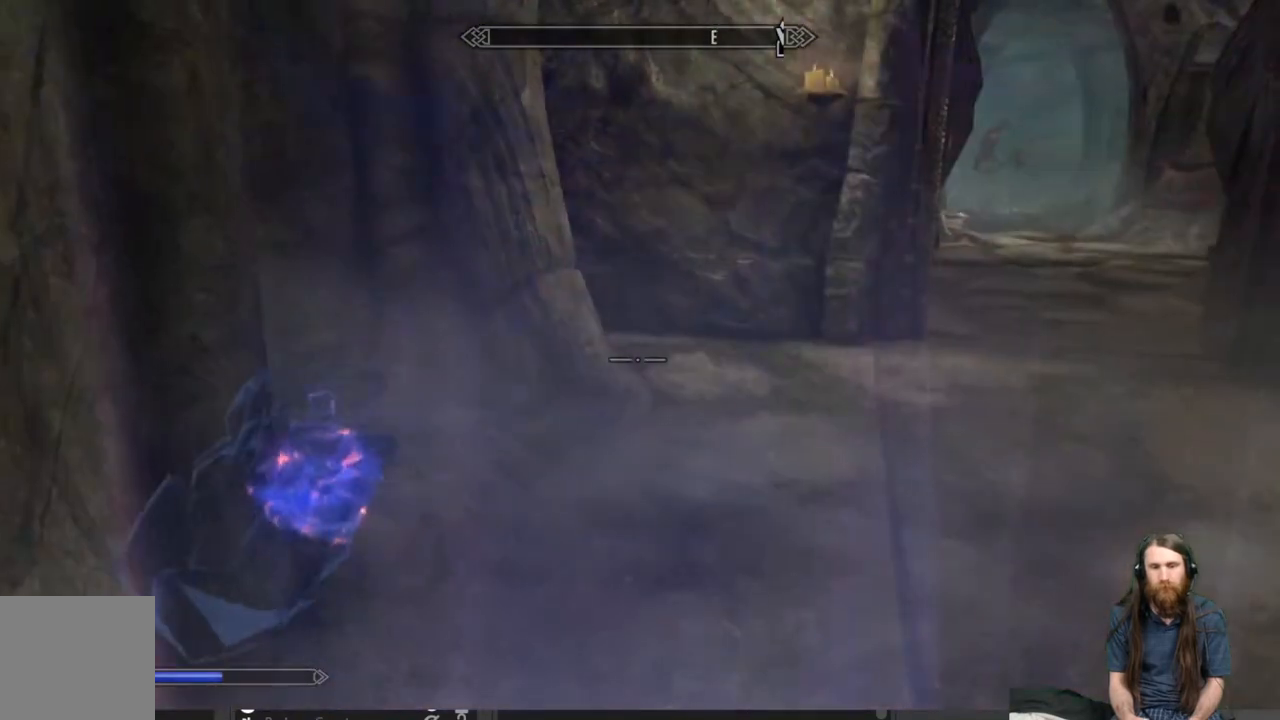
{"buttons": [], "left_stick": "up", "right_stick": "center", "events": [[50, "right_stick", "up-right"], [167, "right_stick", "center"], [350, "right_stick", "up-right"], [467, "right_stick", "center"]]}
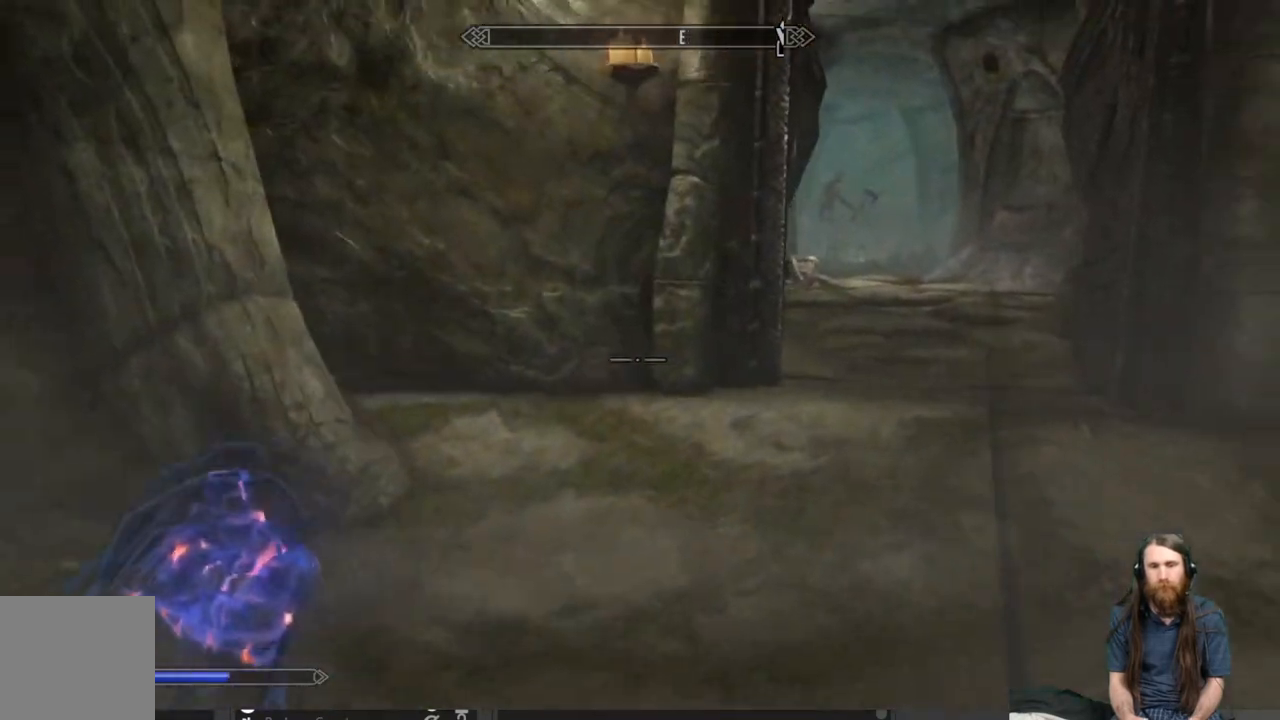
{"buttons": [], "left_stick": "up", "right_stick": "center", "events": [[217, "right_stick", "up-right"], [333, "right_stick", "center"]]}
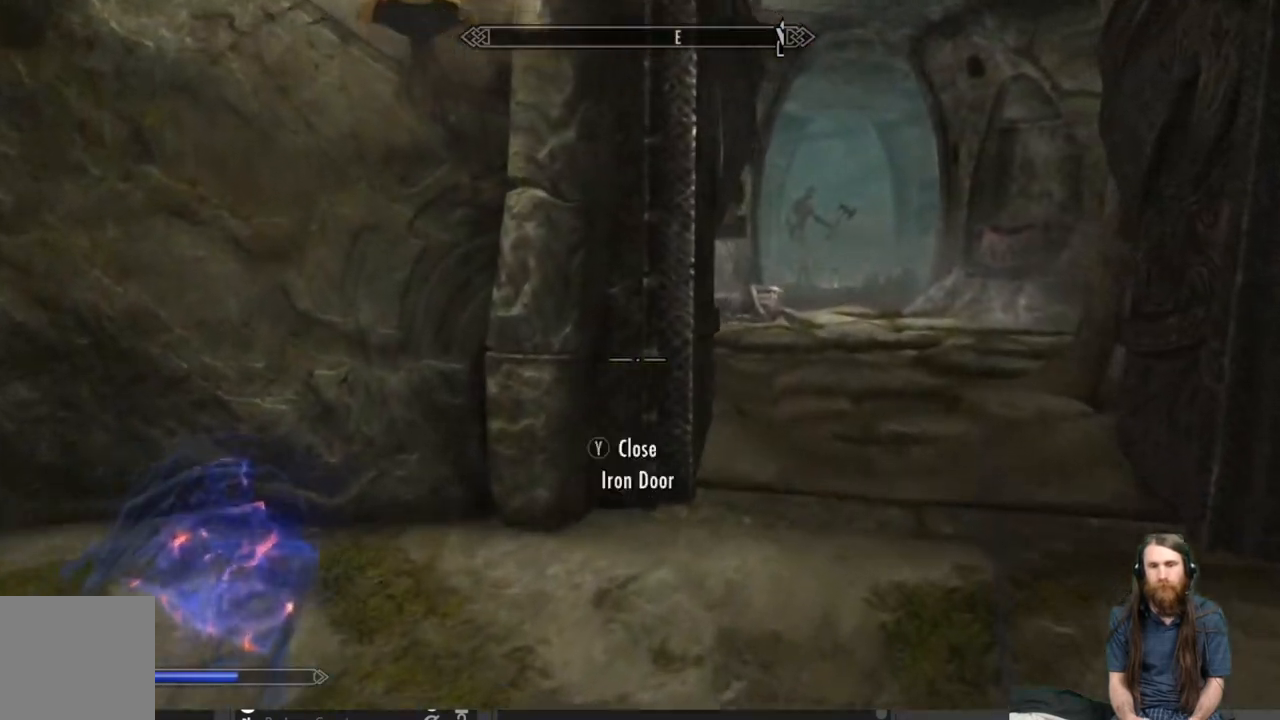
{"buttons": [], "left_stick": "up", "right_stick": "right", "events": [[467, "right_stick", "right"]]}
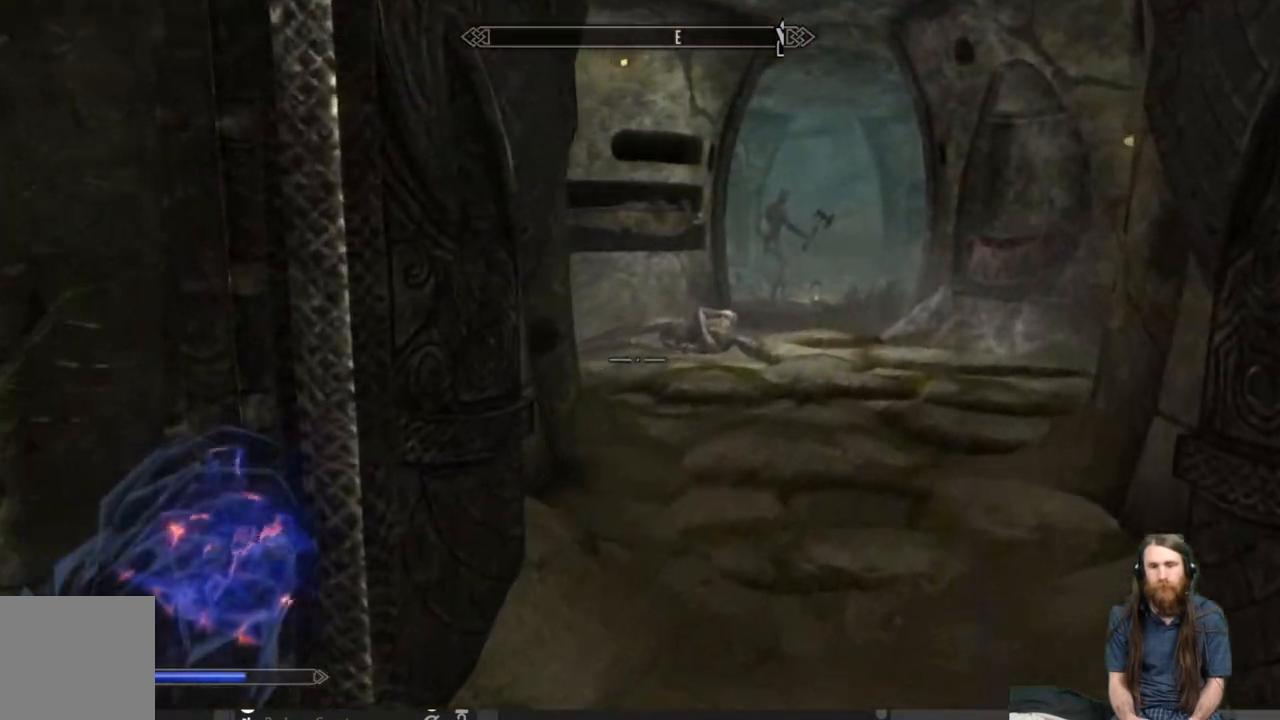
{"buttons": [], "left_stick": "up", "right_stick": "center", "events": [[50, "right_stick", "center"], [267, "right_stick", "up"], [383, "right_stick", "center"]]}
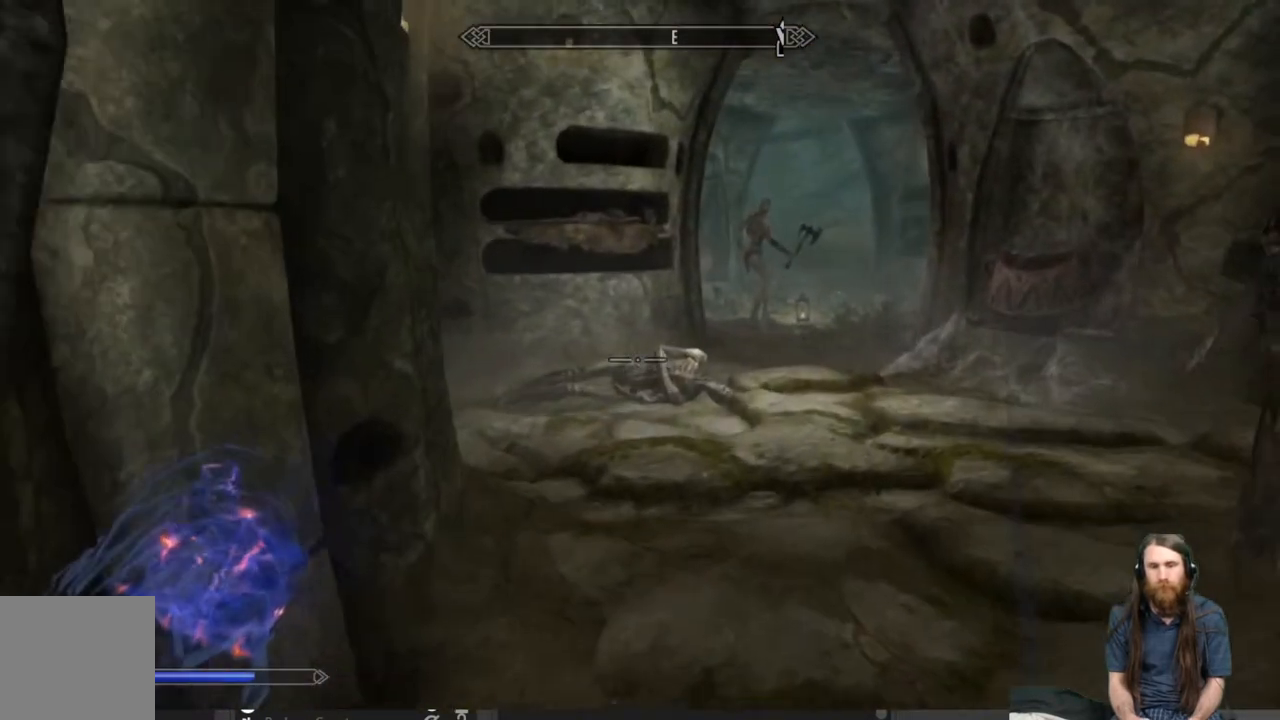
{"buttons": [], "left_stick": "up", "right_stick": "right", "events": [[133, "right_stick", "up-right"], [250, "right_stick", "center"], [500, "right_stick", "right"]]}
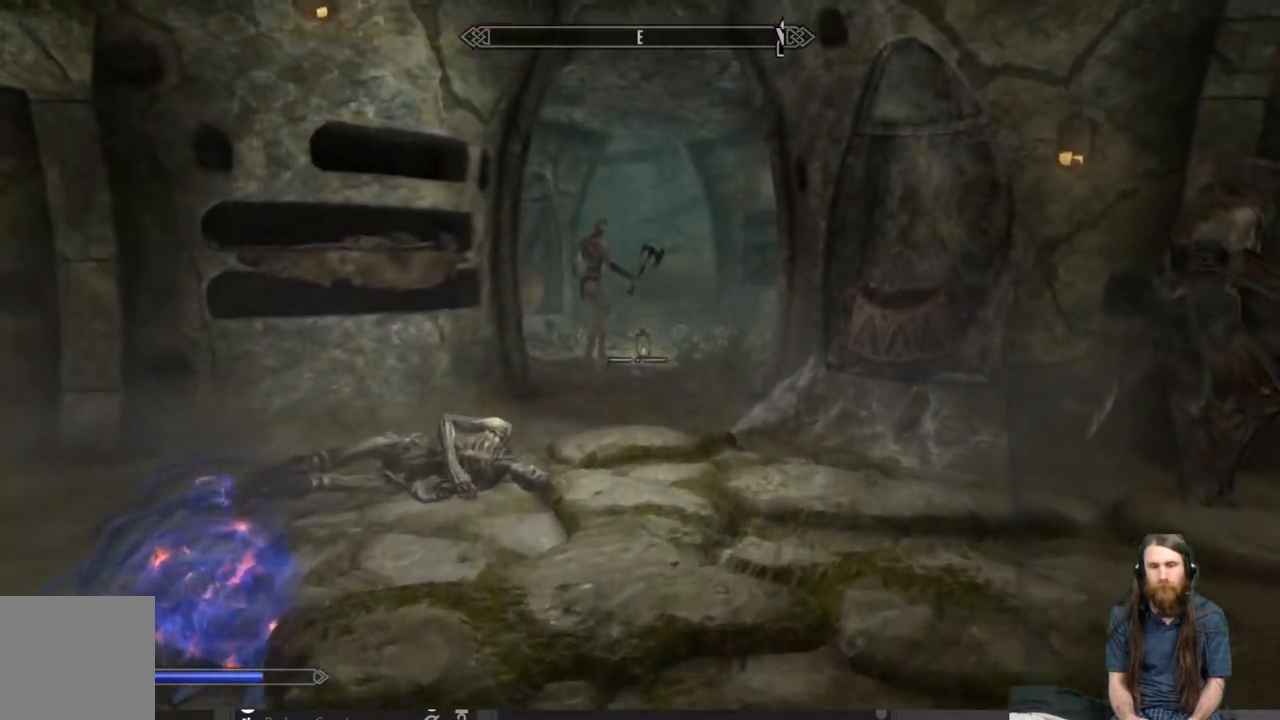
{"buttons": [], "left_stick": "up", "right_stick": "center", "events": [[117, "right_stick", "center"], [300, "right_stick", "right"], [383, "right_stick", "center"]]}
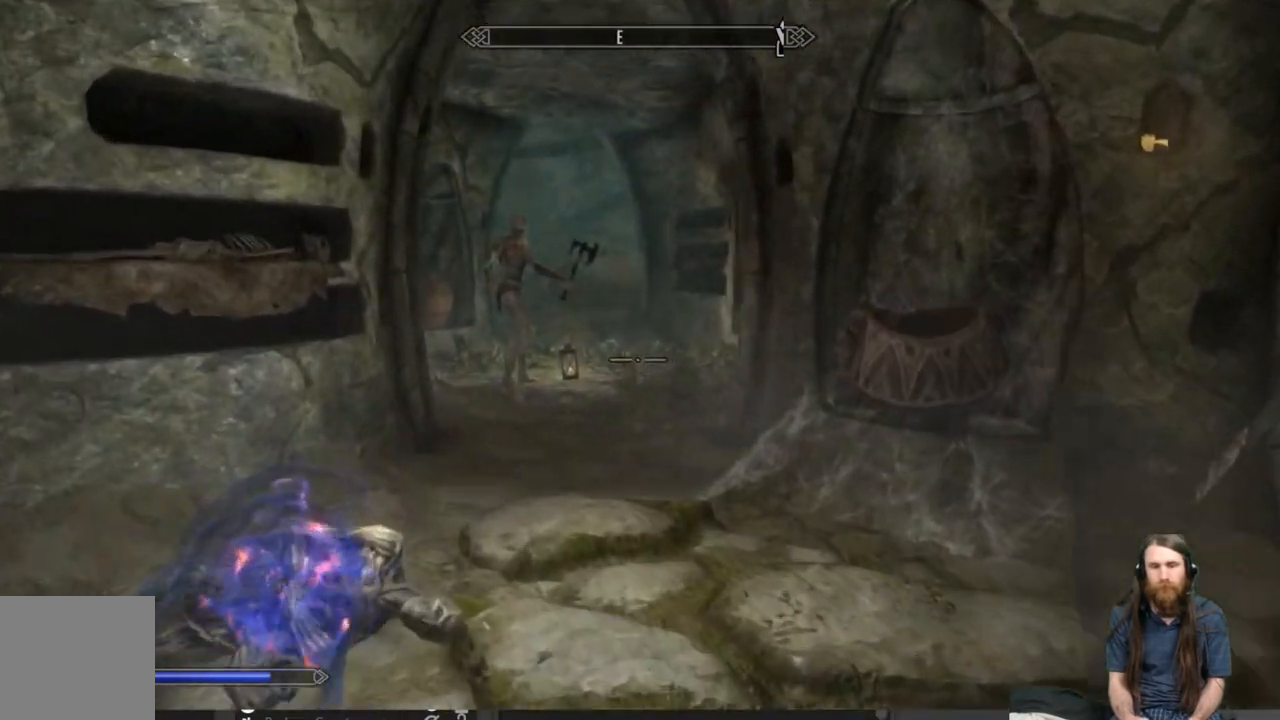
{"buttons": [], "left_stick": "up", "right_stick": "up", "events": [[350, "right_stick", "up"]]}
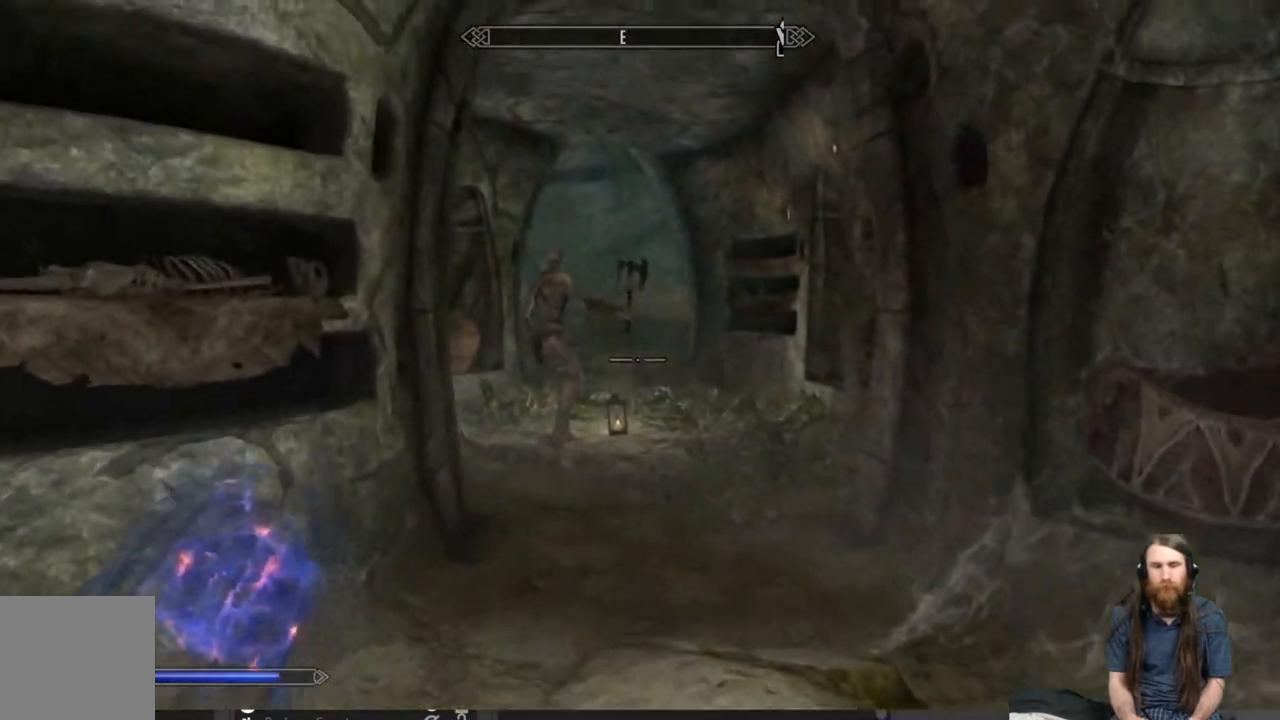
{"buttons": [], "left_stick": "up", "right_stick": "center", "events": [[50, "right_stick", "center"], [167, "right_stick", "left"], [250, "right_stick", "center"]]}
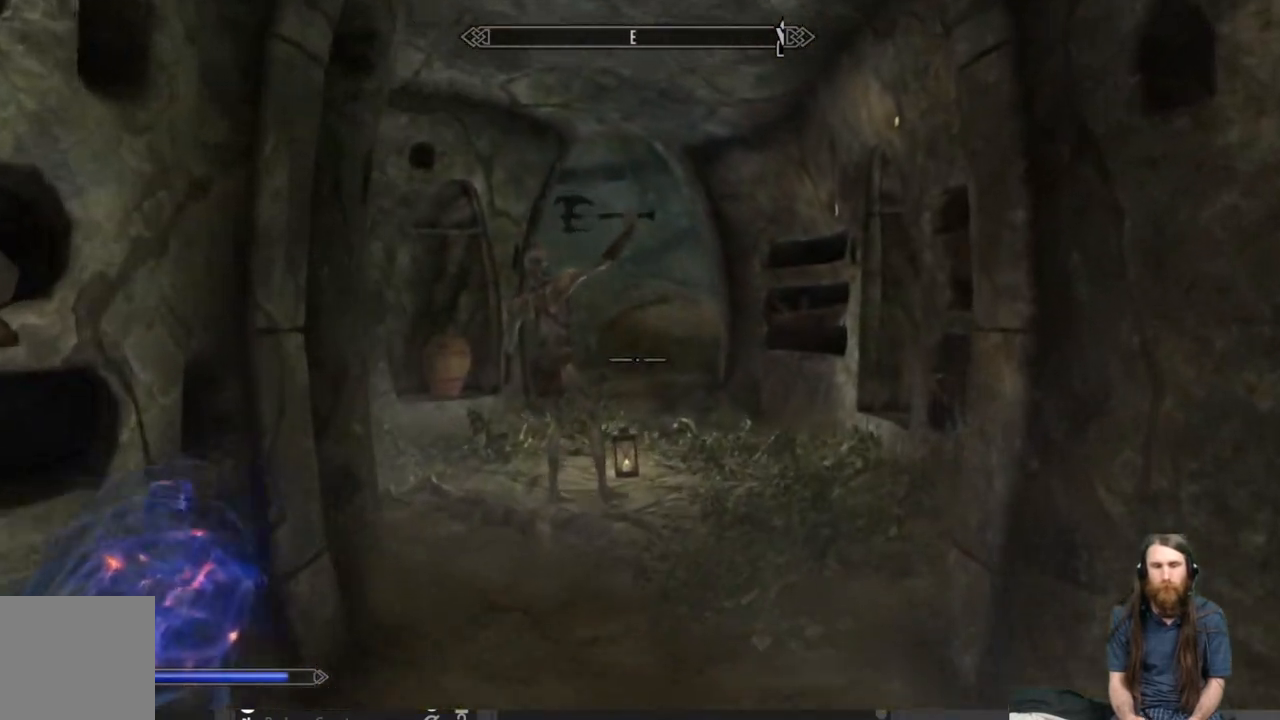
{"buttons": [], "left_stick": "center", "right_stick": "center", "events": [[50, "left_stick", "center"], [117, "B", "down"], [233, "B", "up"]]}
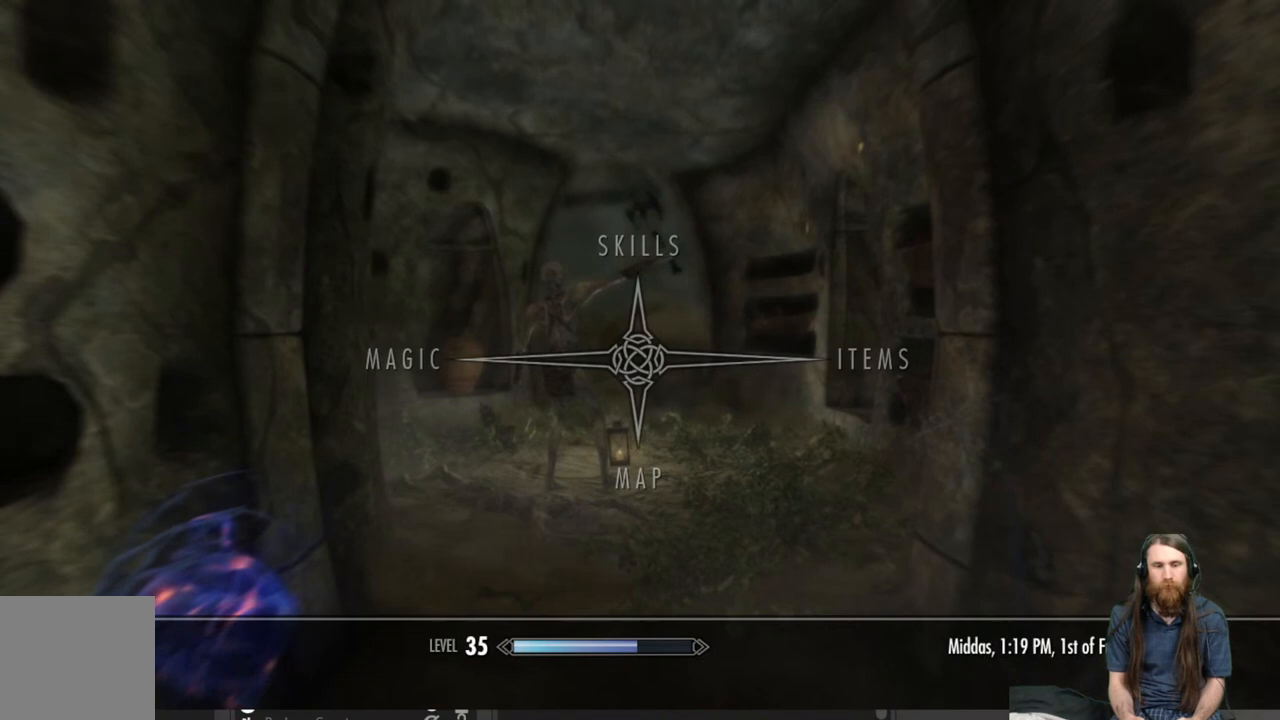
{"buttons": [], "left_stick": "center", "right_stick": "center", "events": []}
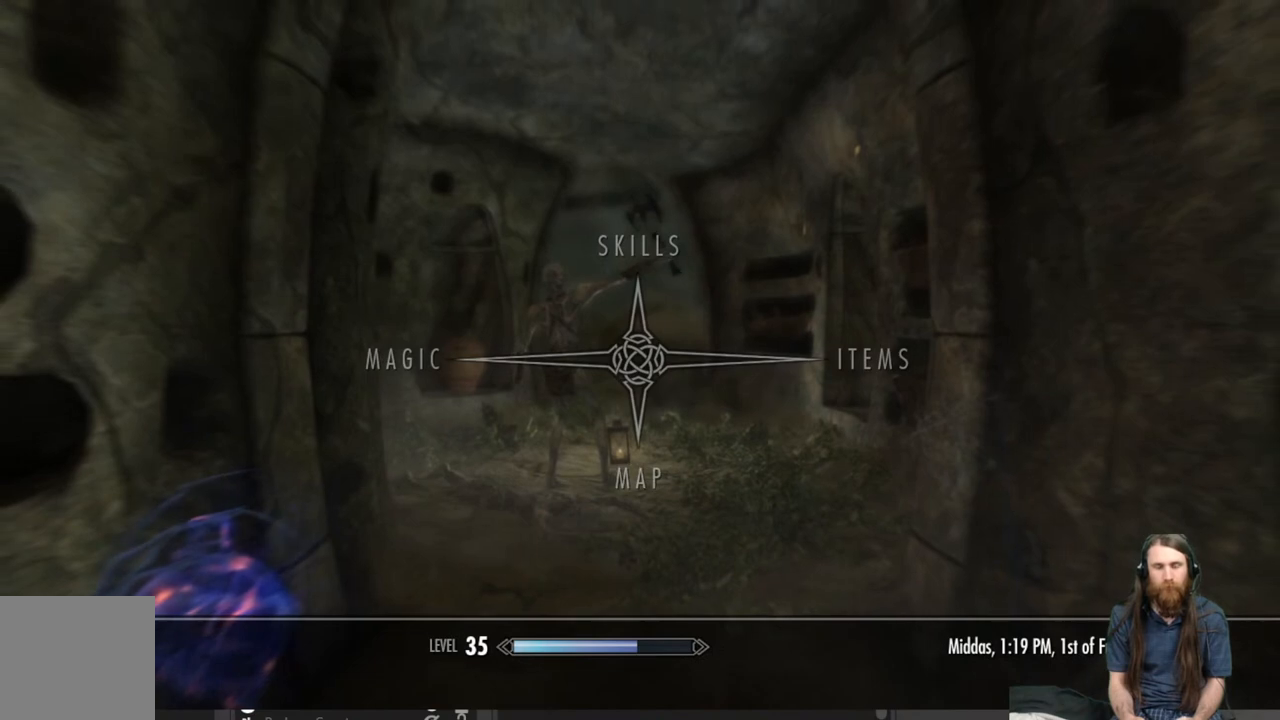
{"buttons": [], "left_stick": "center", "right_stick": "center", "events": []}
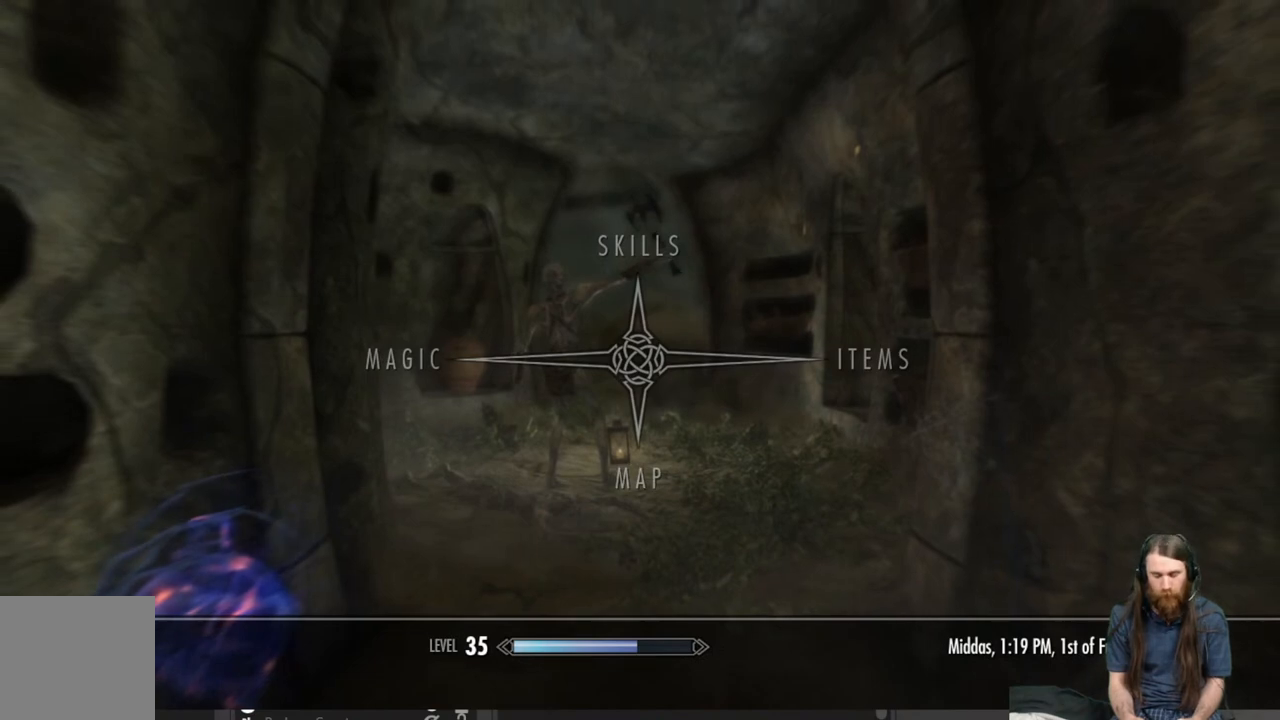
{"buttons": [], "left_stick": "center", "right_stick": "center", "events": [[67, "DPAD_RIGHT", "down"], [183, "DPAD_RIGHT", "up"], [317, "A", "down"], [400, "A", "up"]]}
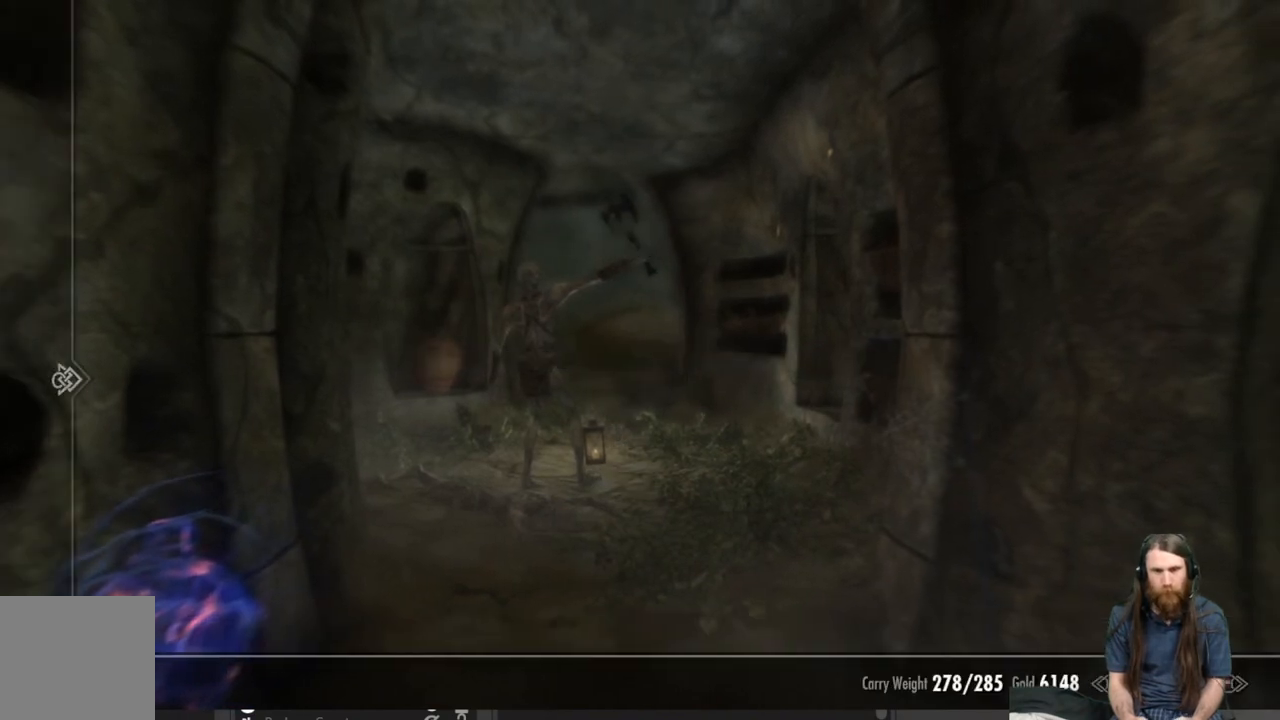
{"buttons": [], "left_stick": "center", "right_stick": "center", "events": []}
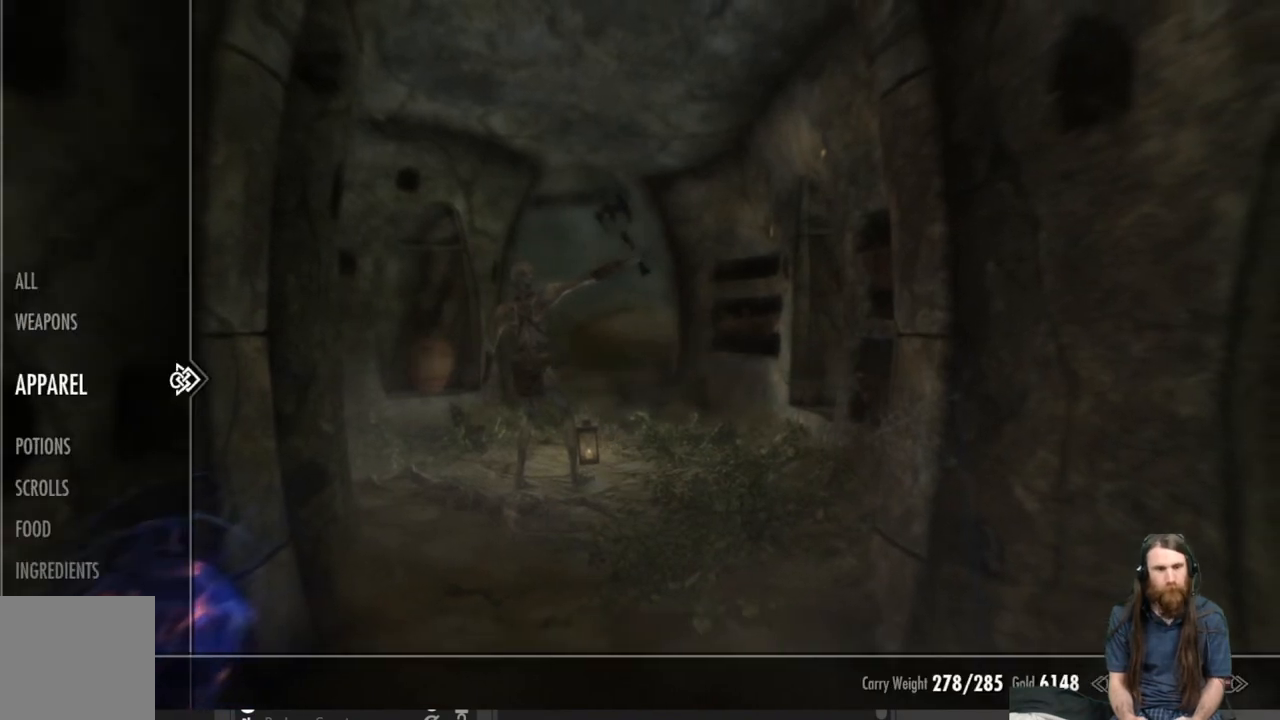
{"buttons": [], "left_stick": "center", "right_stick": "center", "events": [[283, "DPAD_UP", "down"], [417, "DPAD_UP", "up"]]}
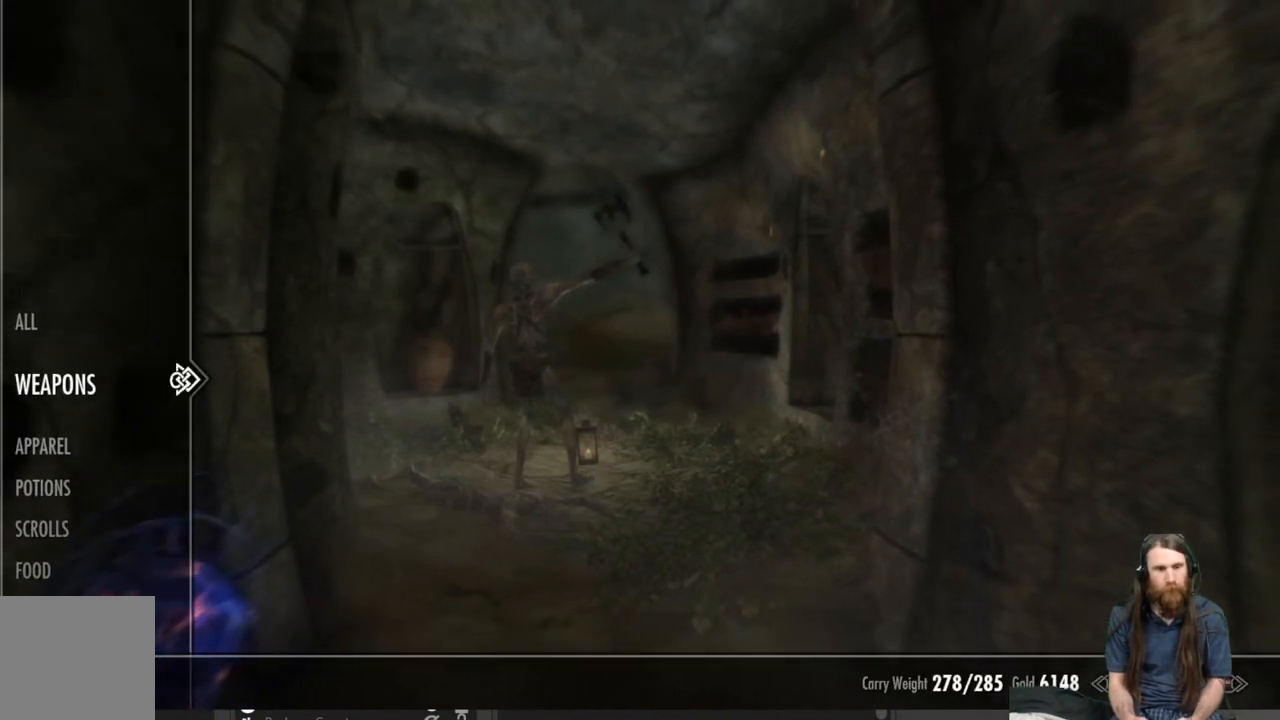
{"buttons": [], "left_stick": "center", "right_stick": "center", "events": [[17, "A", "down"], [117, "A", "up"]]}
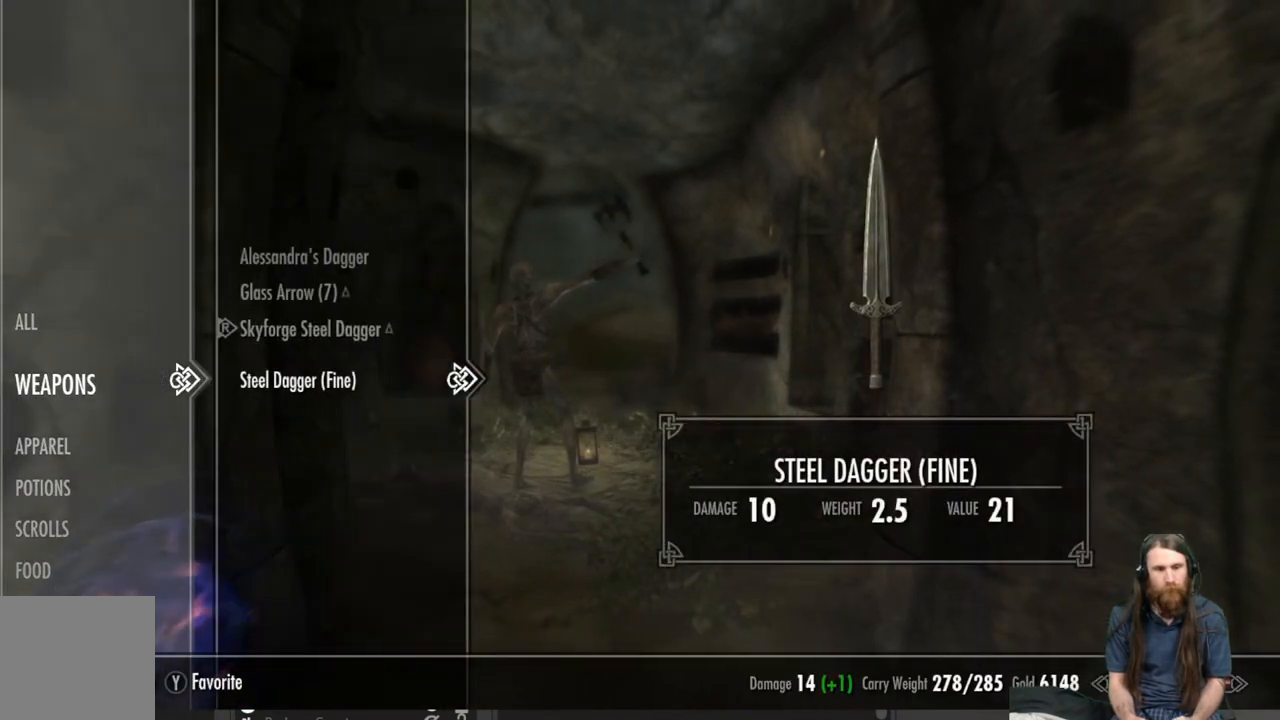
{"buttons": [], "left_stick": "center", "right_stick": "center", "events": []}
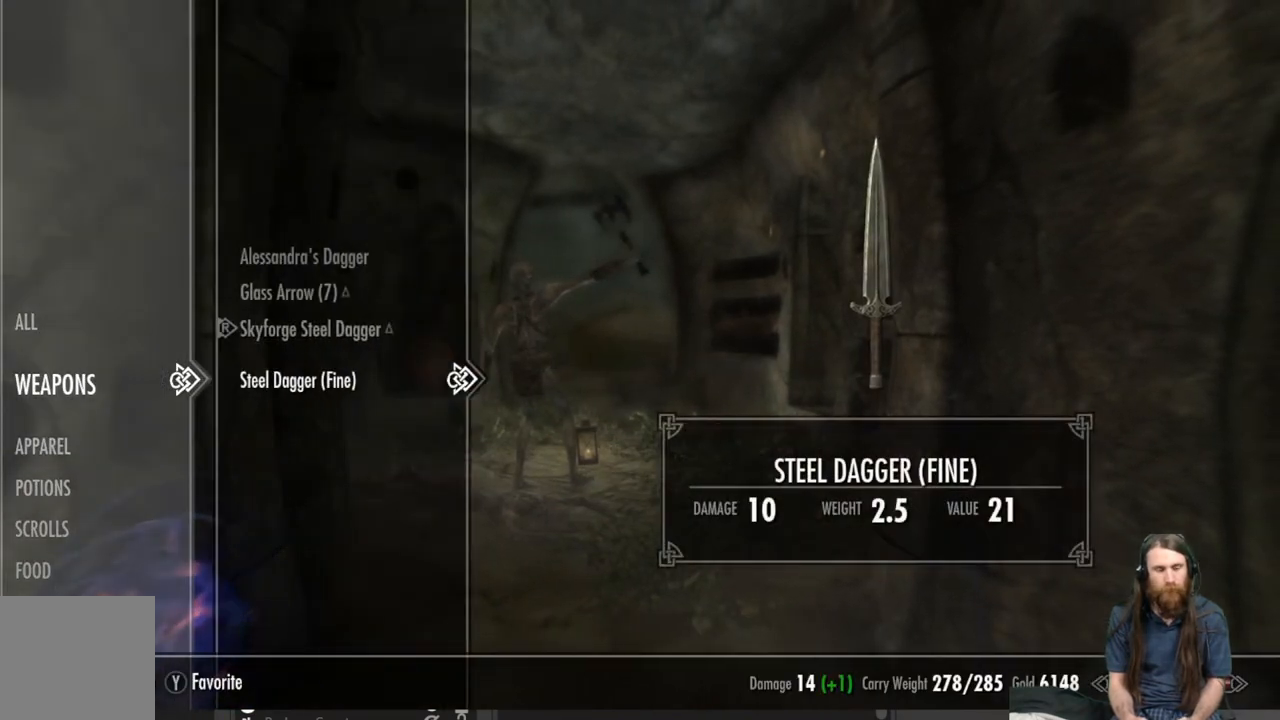
{"buttons": ["Y"], "left_stick": "center", "right_stick": "center", "events": [[433, "Y", "down"]]}
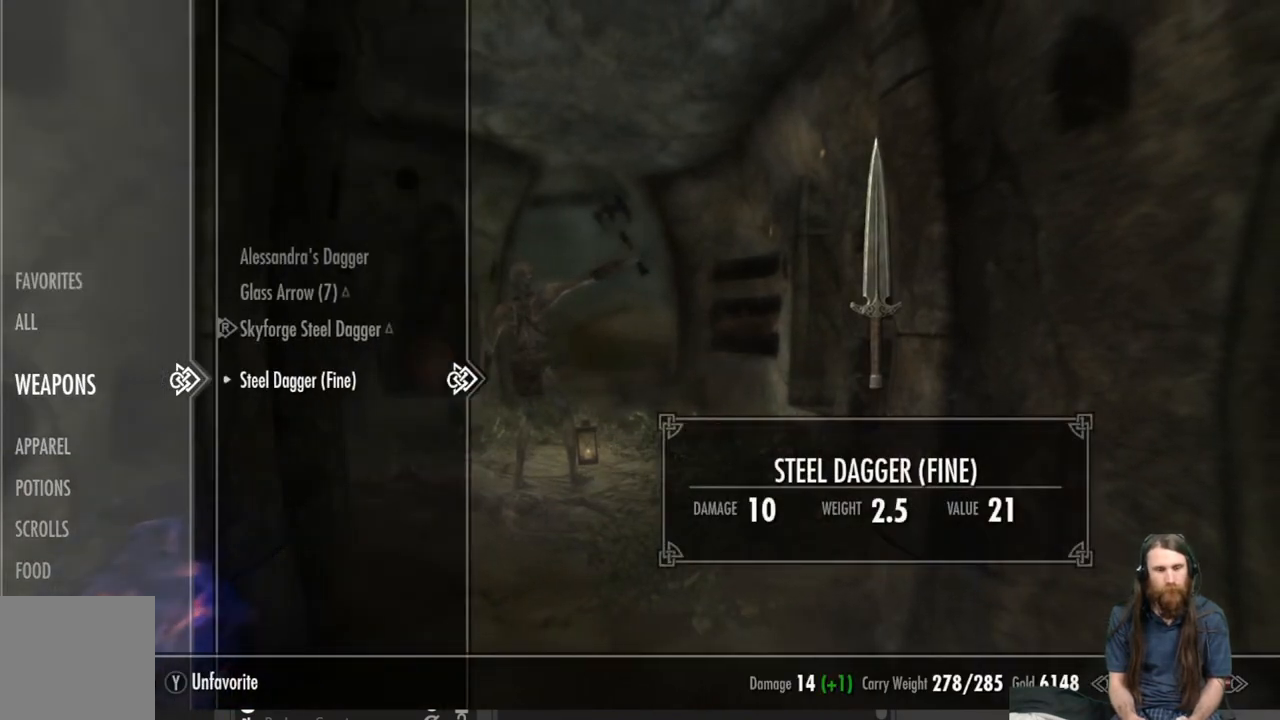
{"buttons": [], "left_stick": "center", "right_stick": "center", "events": [[50, "Y", "up"]]}
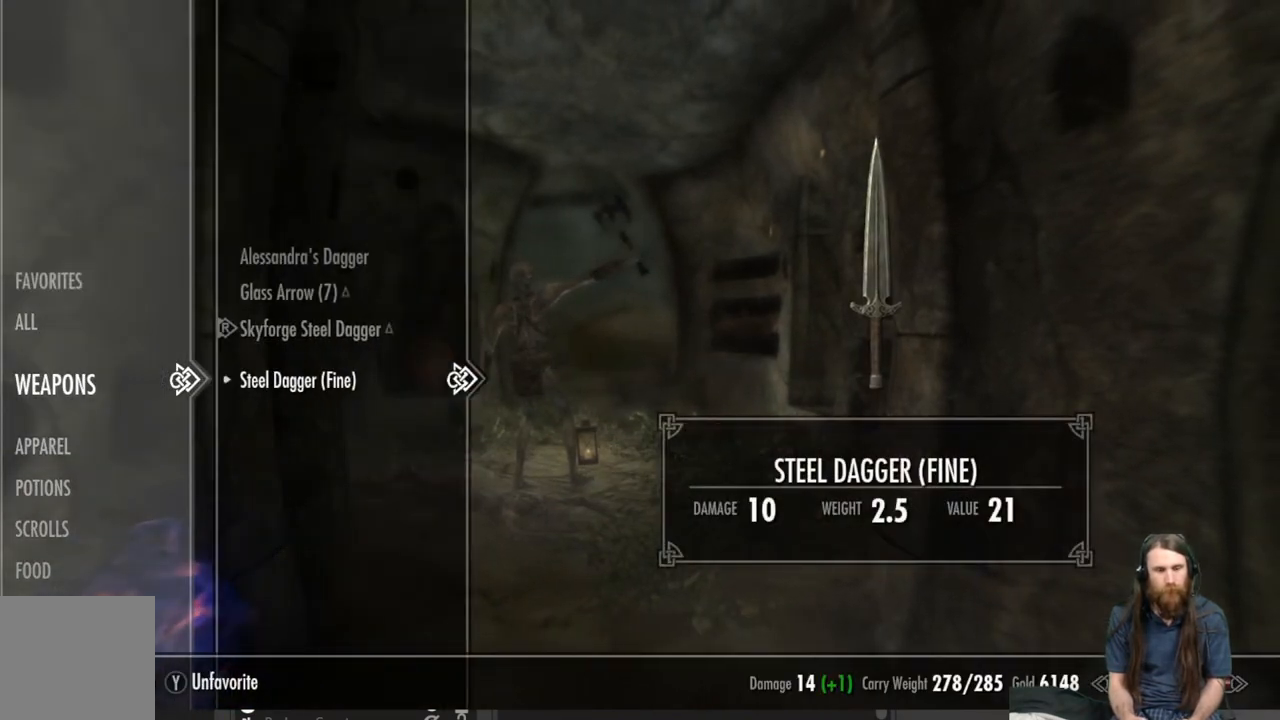
{"buttons": [], "left_stick": "center", "right_stick": "center", "events": []}
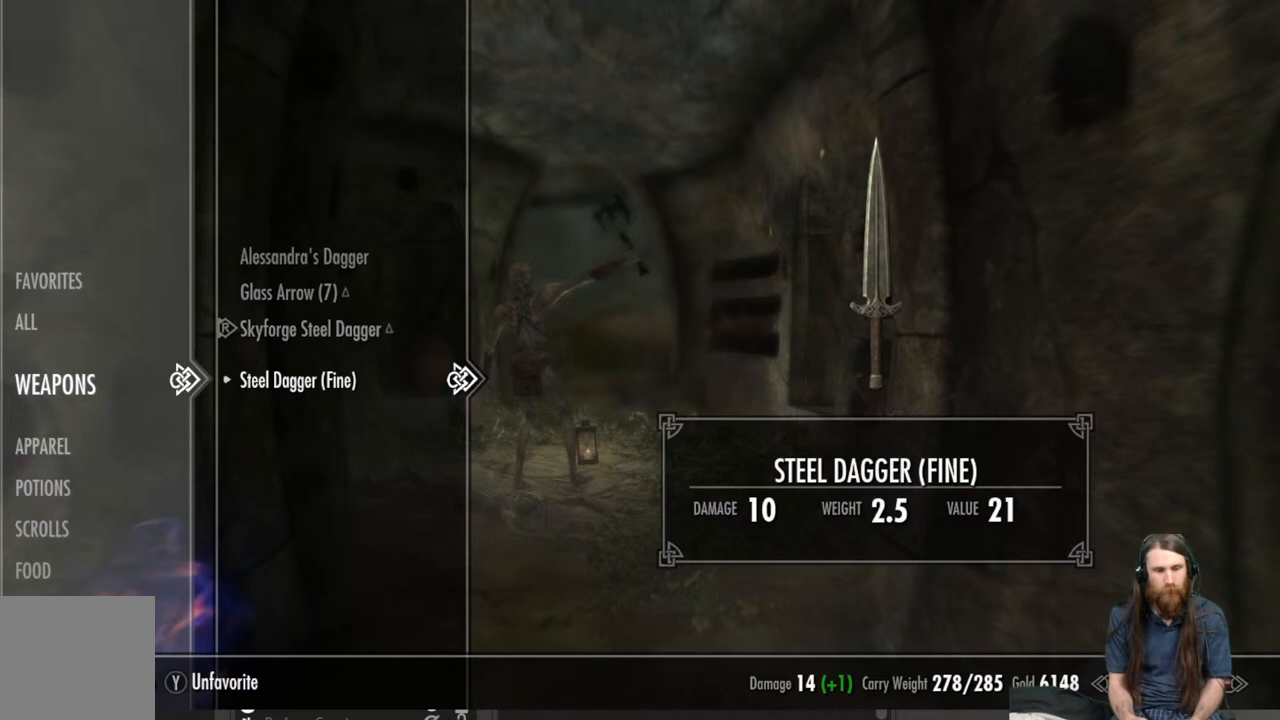
{"buttons": [], "left_stick": "center", "right_stick": "center", "events": [[183, "A", "down"], [283, "A", "up"]]}
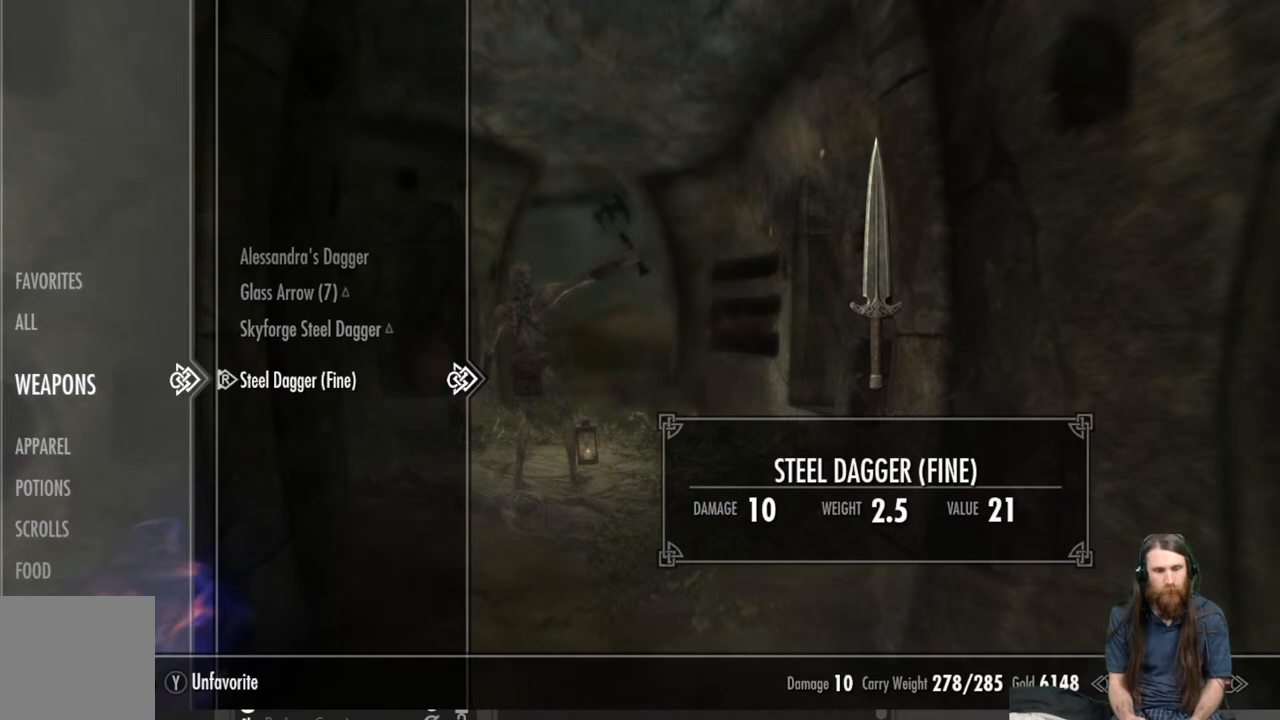
{"buttons": [], "left_stick": "center", "right_stick": "center", "events": []}
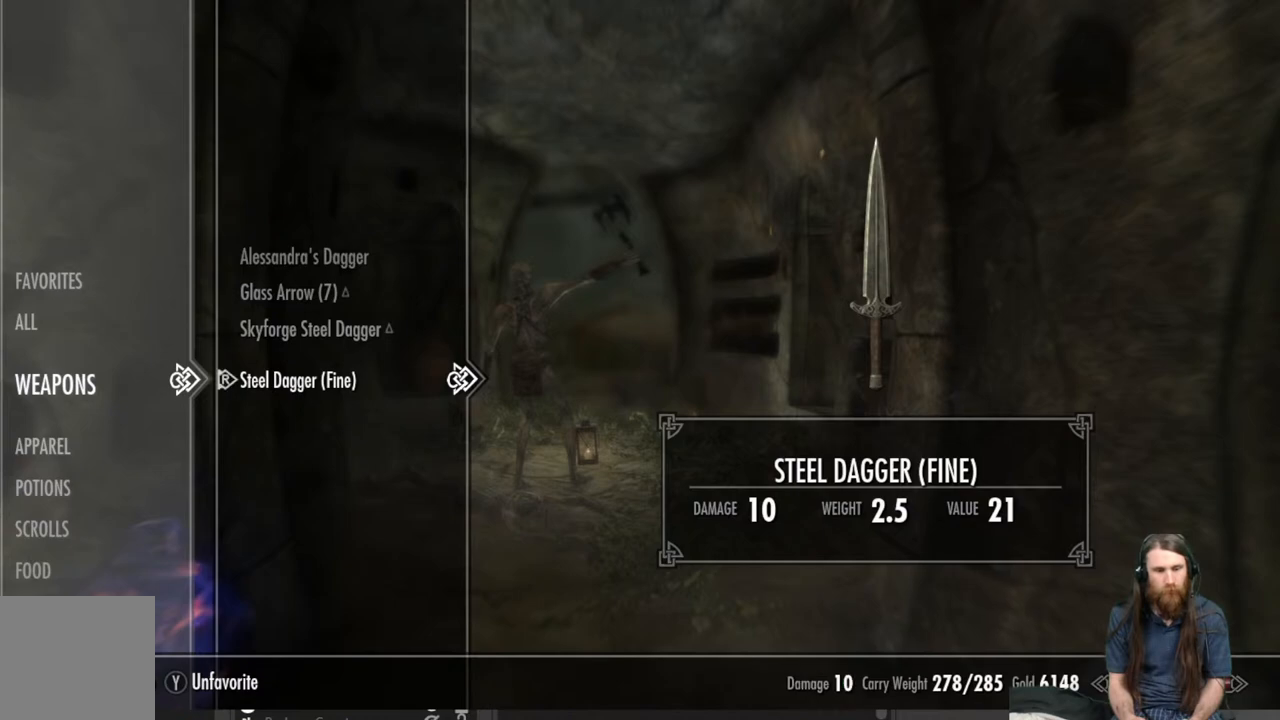
{"buttons": [], "left_stick": "center", "right_stick": "center", "events": []}
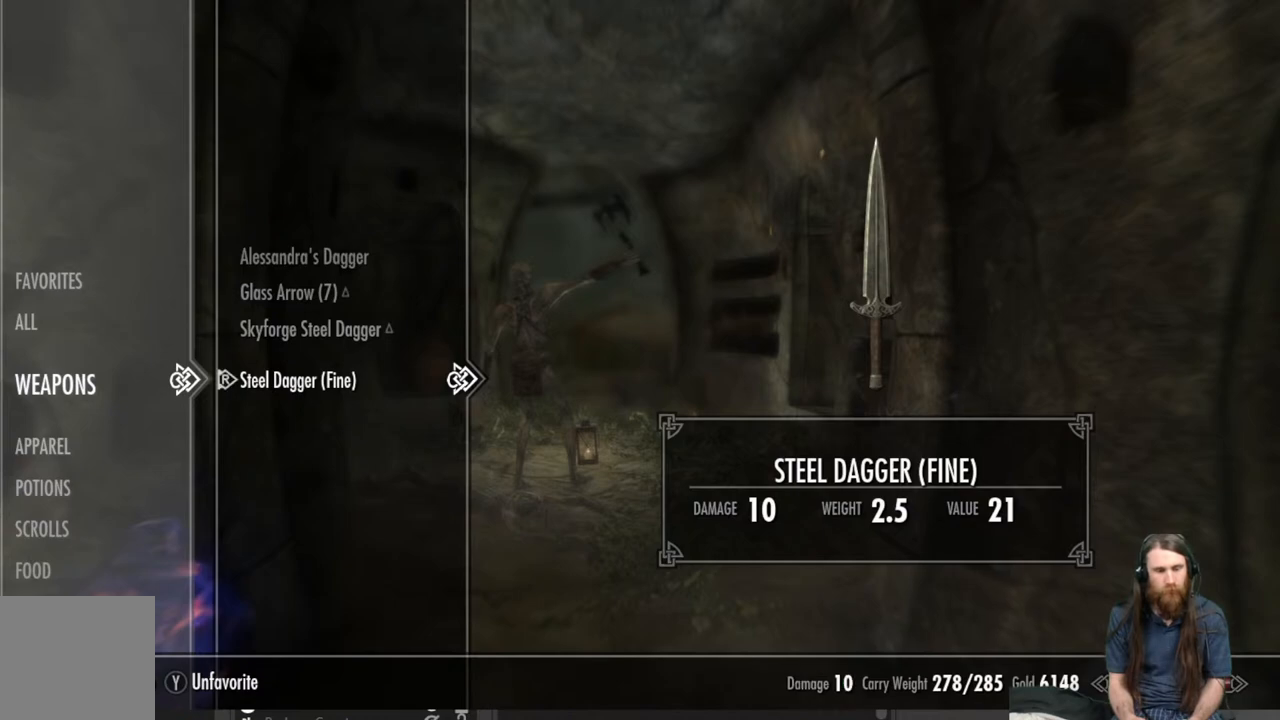
{"buttons": [], "left_stick": "center", "right_stick": "center", "events": []}